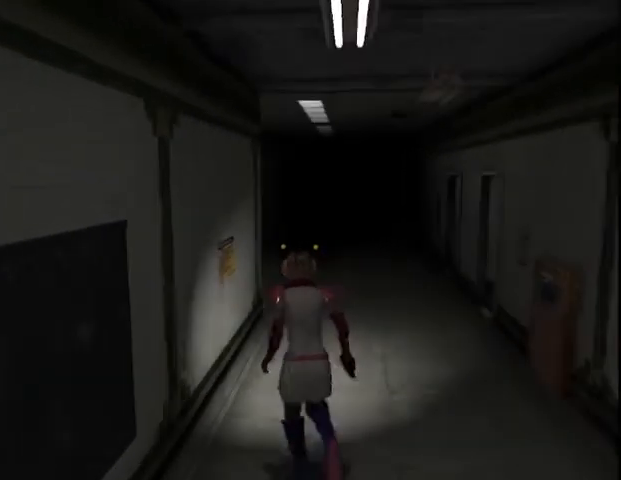
Gameplay with keyboard and mouse; each line is a JSON object with the keys and mouse buttons held at the frame after it. "events" lists presses ("down") and releases ("up") of "a", "alt", "b", "c", "caps_lock", "ctrl_l", "ctrl_r", "d", "delete", "down", "e", "end", "escape", "f", "g", "h", "left", "num0", "page_down", "q", "r", "right", "s", "shift", "space", "t", "tab", "up", "v", "w", "x", "y", "z", "mouse_left", "mouse_wheel" and "mouse_right" between this image and that frame as [ms after this image, input, new state], when the widget could be followed in between. "mouse_left", "mouse_wheel", "mouse_right" = the "left", "wheel", "right" buttons of the "mouse" list. No other keys are recorded. "wheel" means that the mouse wheel is clicked or scrolled. Mouse movement is not recorded.
{"keys": ["w"], "mouse": [], "events": []}
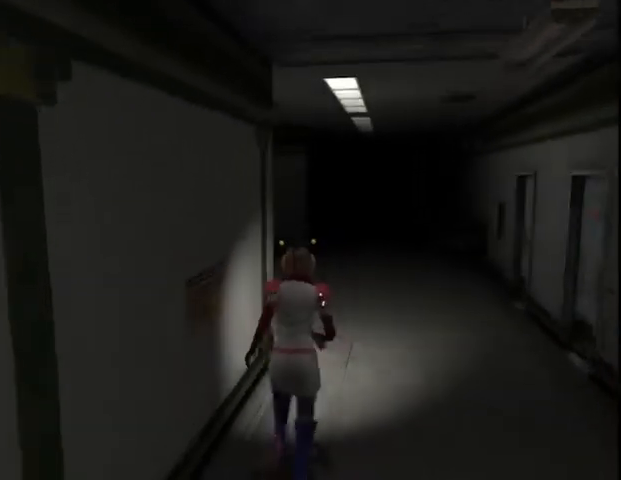
{"keys": ["a", "w"], "mouse": [], "events": [[433, "a", "down"]]}
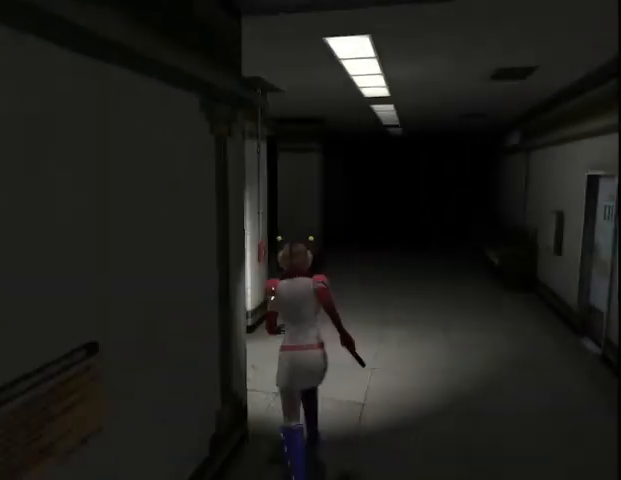
{"keys": ["w"], "mouse": [], "events": [[500, "a", "up"]]}
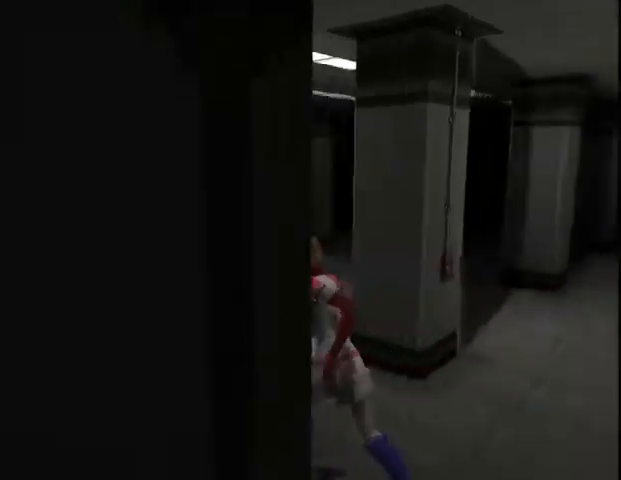
{"keys": ["w"], "mouse": [], "events": []}
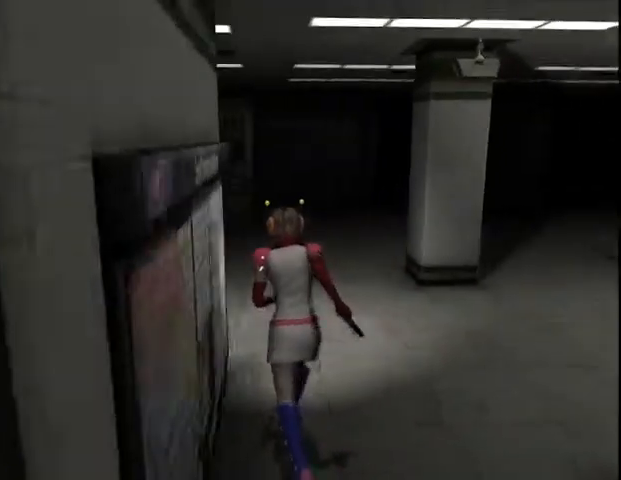
{"keys": ["w"], "mouse": [], "events": []}
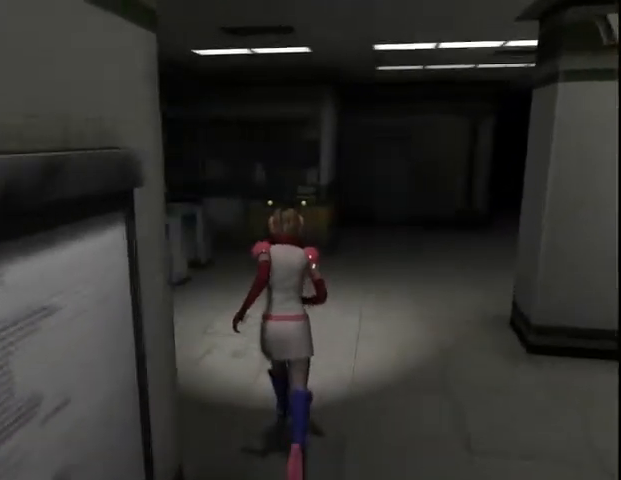
{"keys": ["w"], "mouse": [], "events": [[33, "a", "down"], [100, "a", "up"]]}
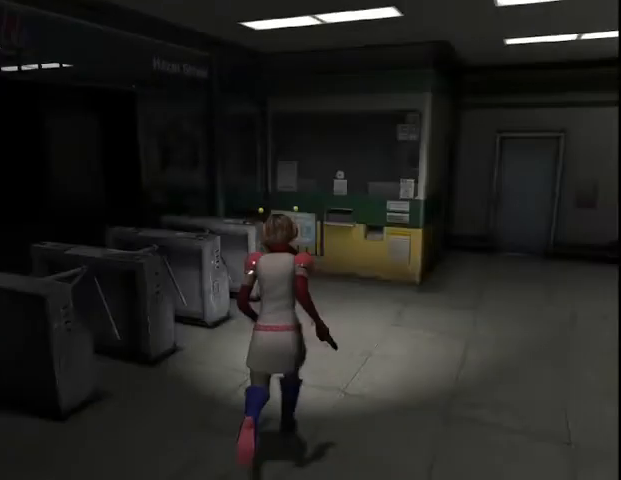
{"keys": ["w"], "mouse": [], "events": []}
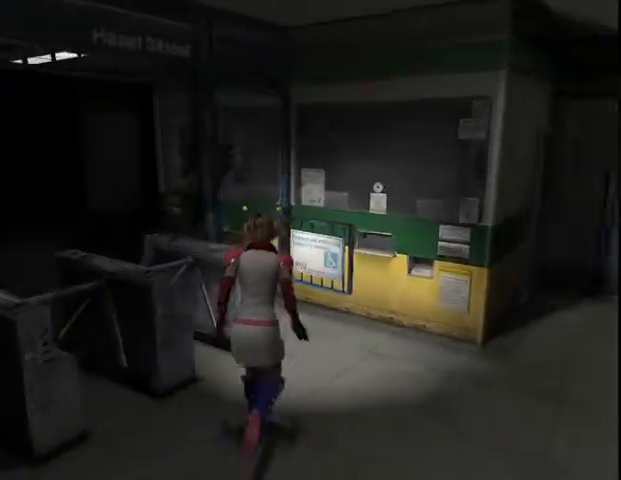
{"keys": ["a", "w"], "mouse": [], "events": [[233, "a", "down"]]}
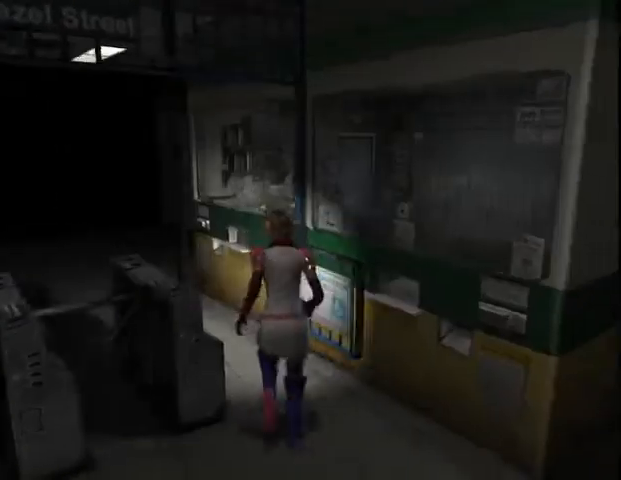
{"keys": ["w"], "mouse": [], "events": [[100, "a", "up"]]}
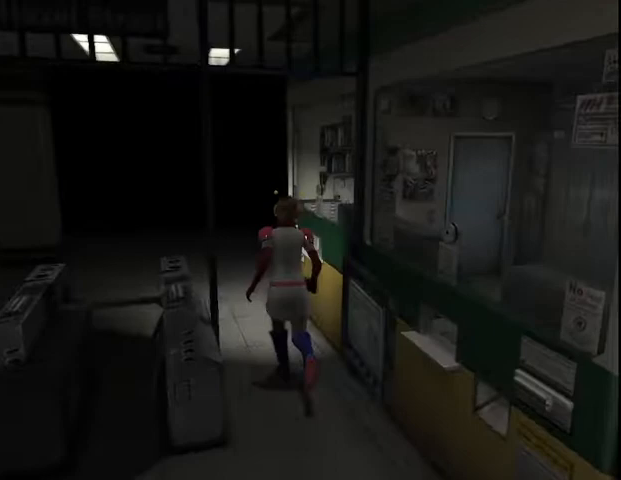
{"keys": ["ctrl_l", "w"], "mouse": [], "events": [[200, "ctrl_l", "down"]]}
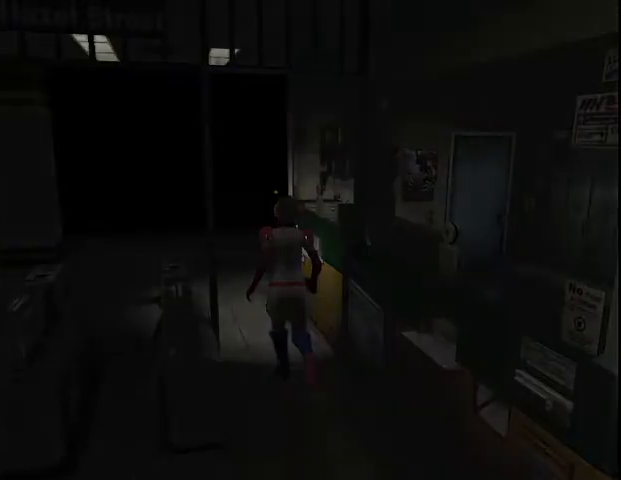
{"keys": ["ctrl_l", "w"], "mouse": [], "events": []}
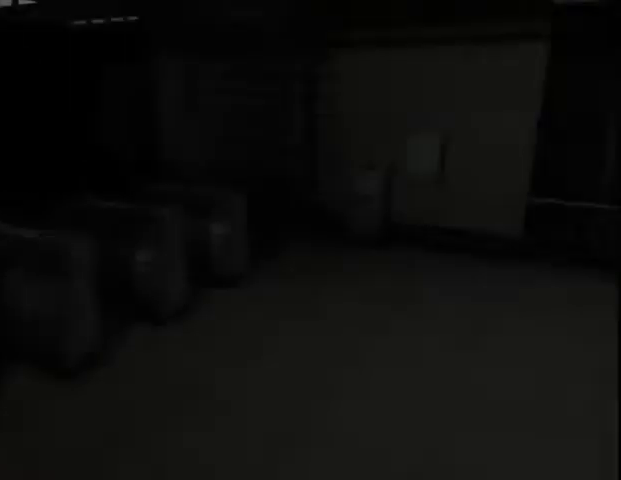
{"keys": ["ctrl_l", "w"], "mouse": [], "events": []}
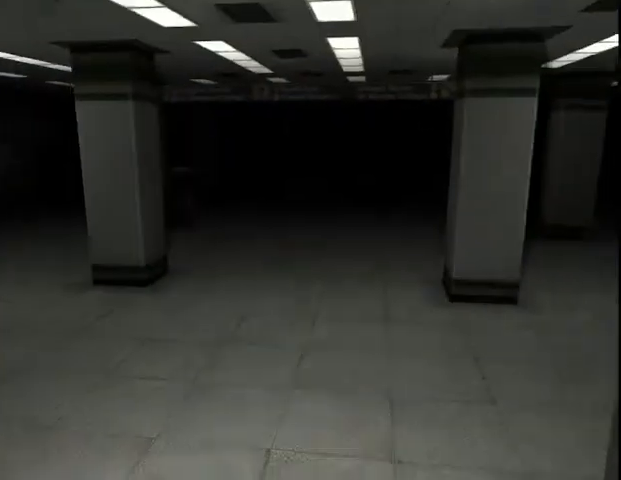
{"keys": ["ctrl_l", "w"], "mouse": [], "events": []}
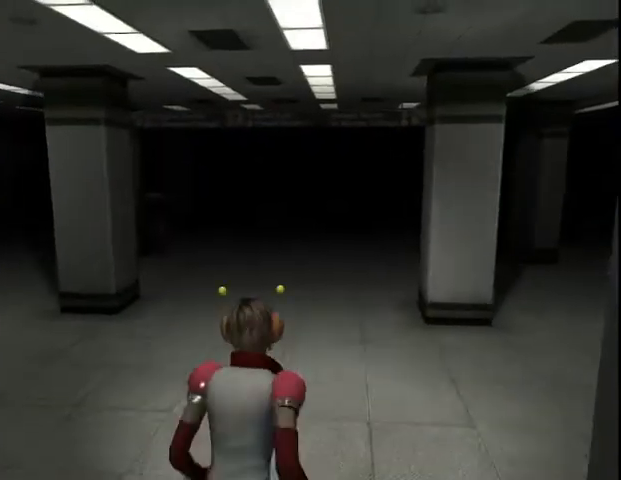
{"keys": ["w"], "mouse": [], "events": [[133, "ctrl_l", "up"]]}
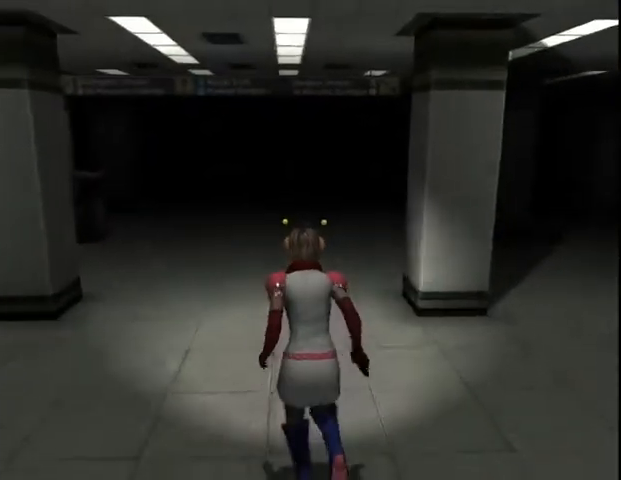
{"keys": ["w"], "mouse": [], "events": []}
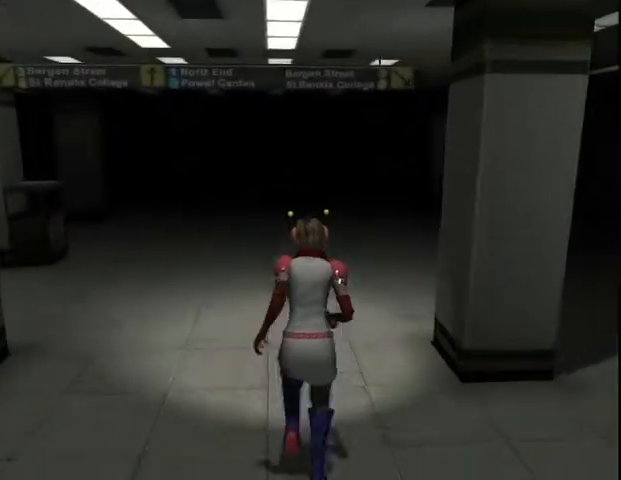
{"keys": ["w"], "mouse": [], "events": []}
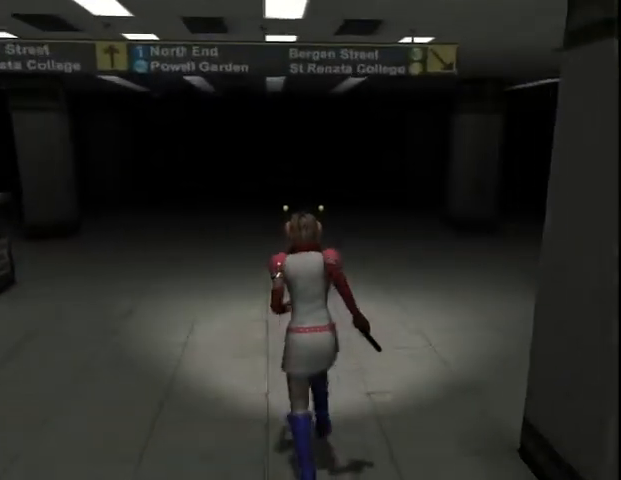
{"keys": ["w"], "mouse": [], "events": []}
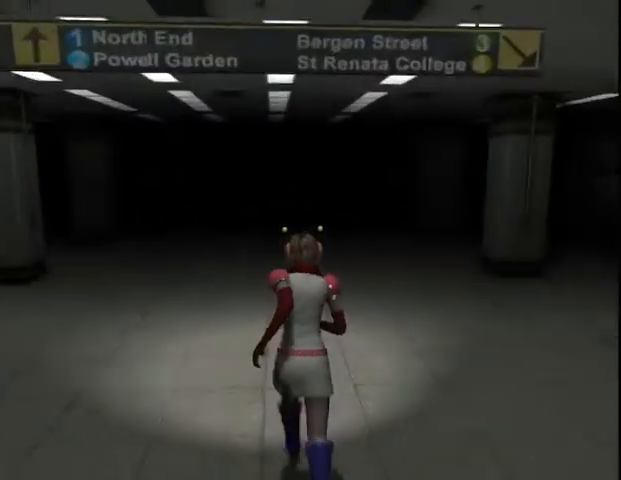
{"keys": ["w"], "mouse": [], "events": [[333, "a", "down"], [367, "a", "up"]]}
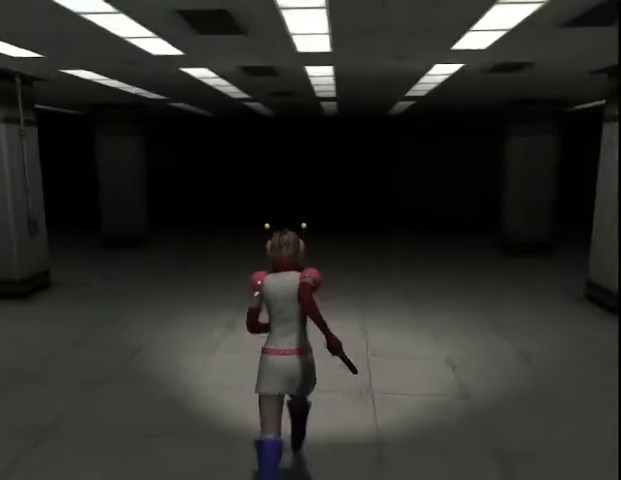
{"keys": ["w"], "mouse": [], "events": []}
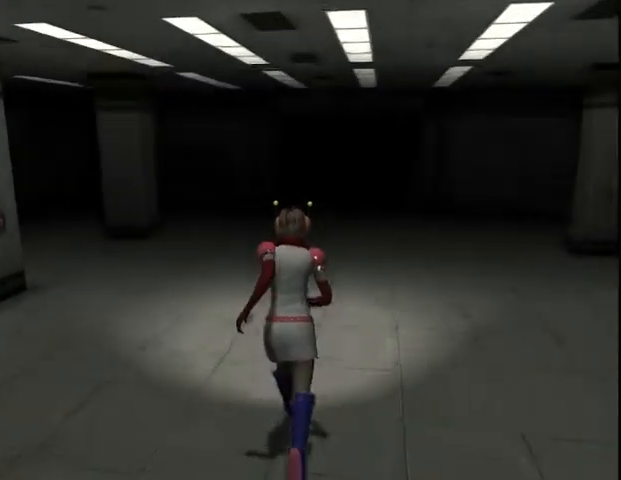
{"keys": ["w"], "mouse": [], "events": []}
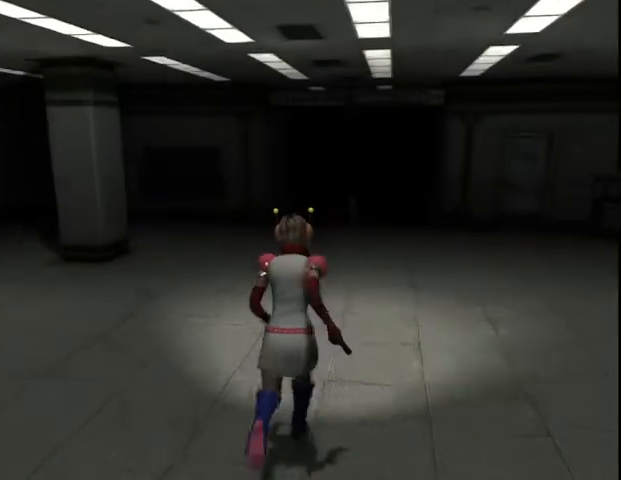
{"keys": ["w"], "mouse": [], "events": []}
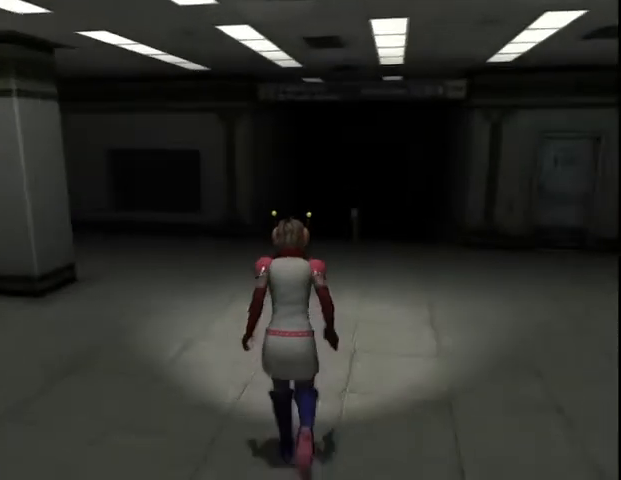
{"keys": ["w"], "mouse": [], "events": []}
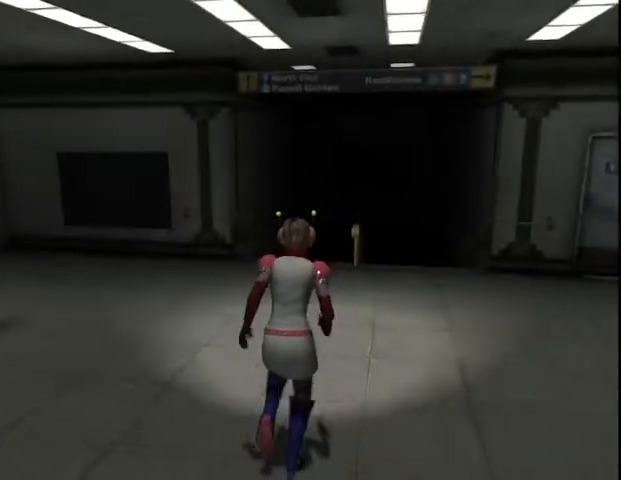
{"keys": ["w"], "mouse": [], "events": []}
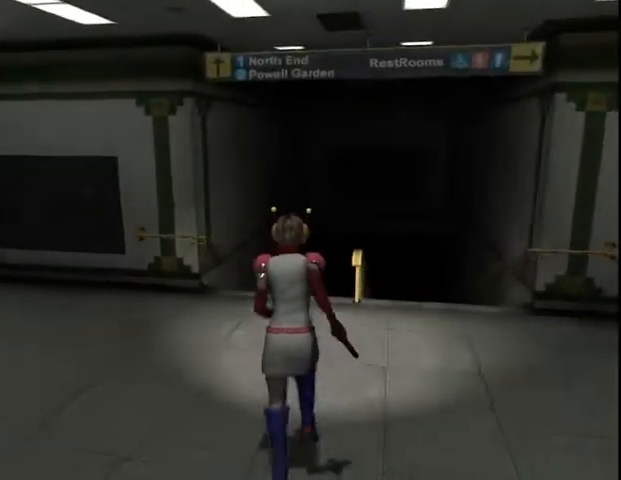
{"keys": ["w"], "mouse": [], "events": []}
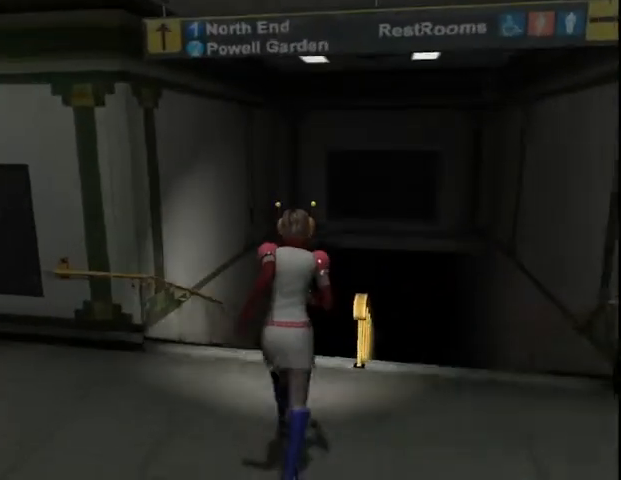
{"keys": ["w"], "mouse": [], "events": []}
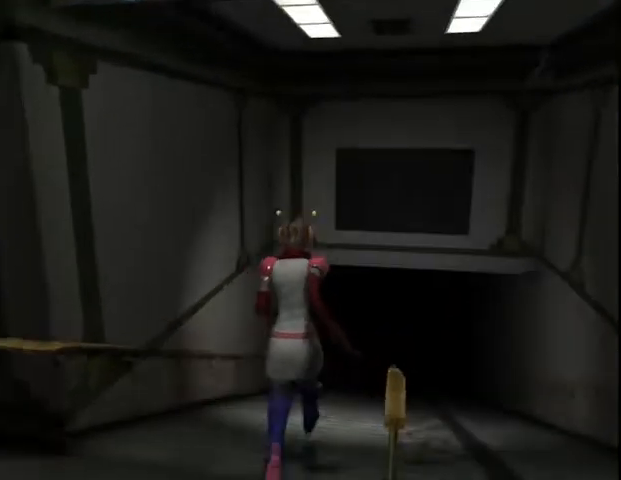
{"keys": ["w"], "mouse": [], "events": [[100, "d", "down"], [167, "d", "up"]]}
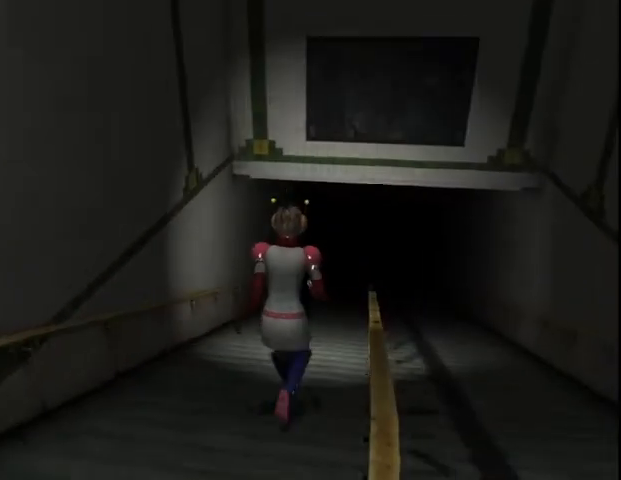
{"keys": ["w"], "mouse": [], "events": []}
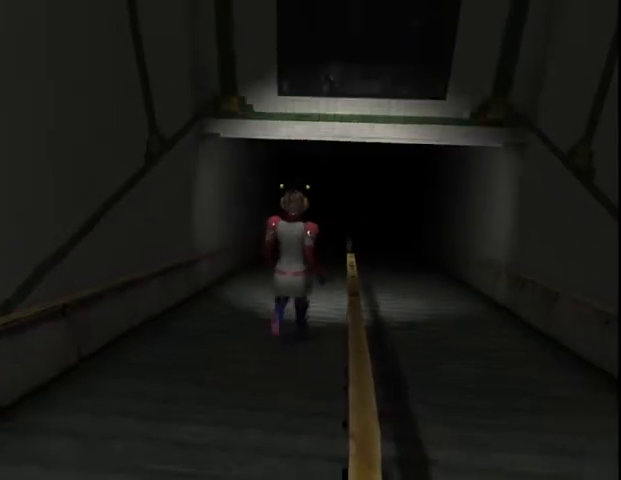
{"keys": ["w"], "mouse": [], "events": []}
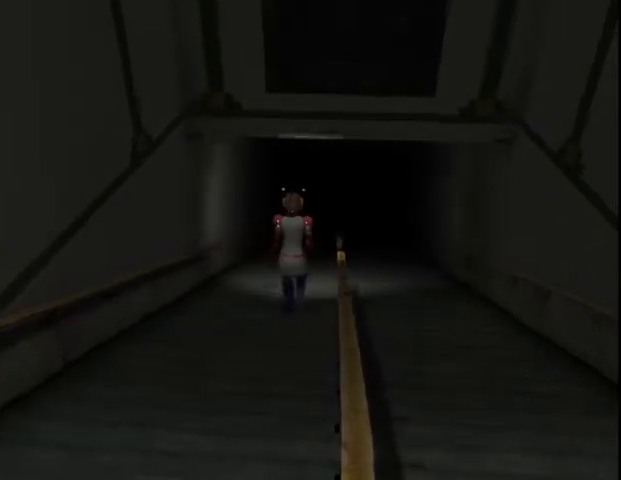
{"keys": ["w"], "mouse": [], "events": []}
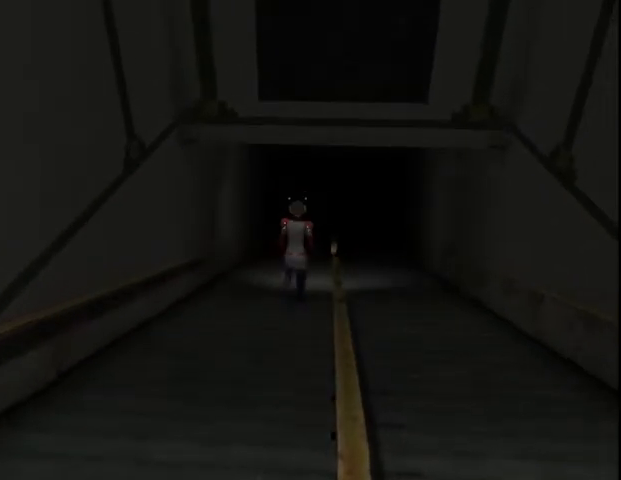
{"keys": ["w"], "mouse": [], "events": []}